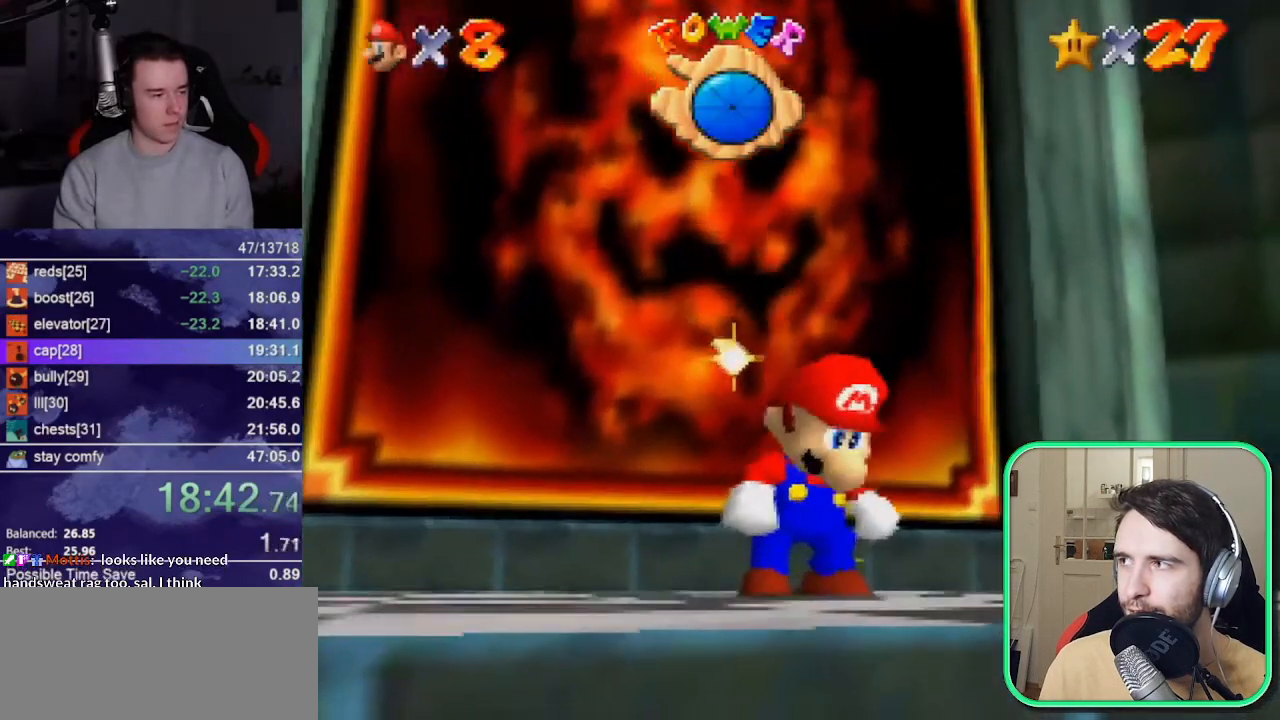
Gameplay with a controller (Nintendo layout); each line is a JSON object with the inputs held at the frame after it. "events" lists button and stick changes between this image and that frame as [ms after this image, input, new state], when the widget could be followed in between. Not read: L3 R3 START.
{"buttons": ["A"], "left_stick": "center", "events": [[117, "A", "down"]]}
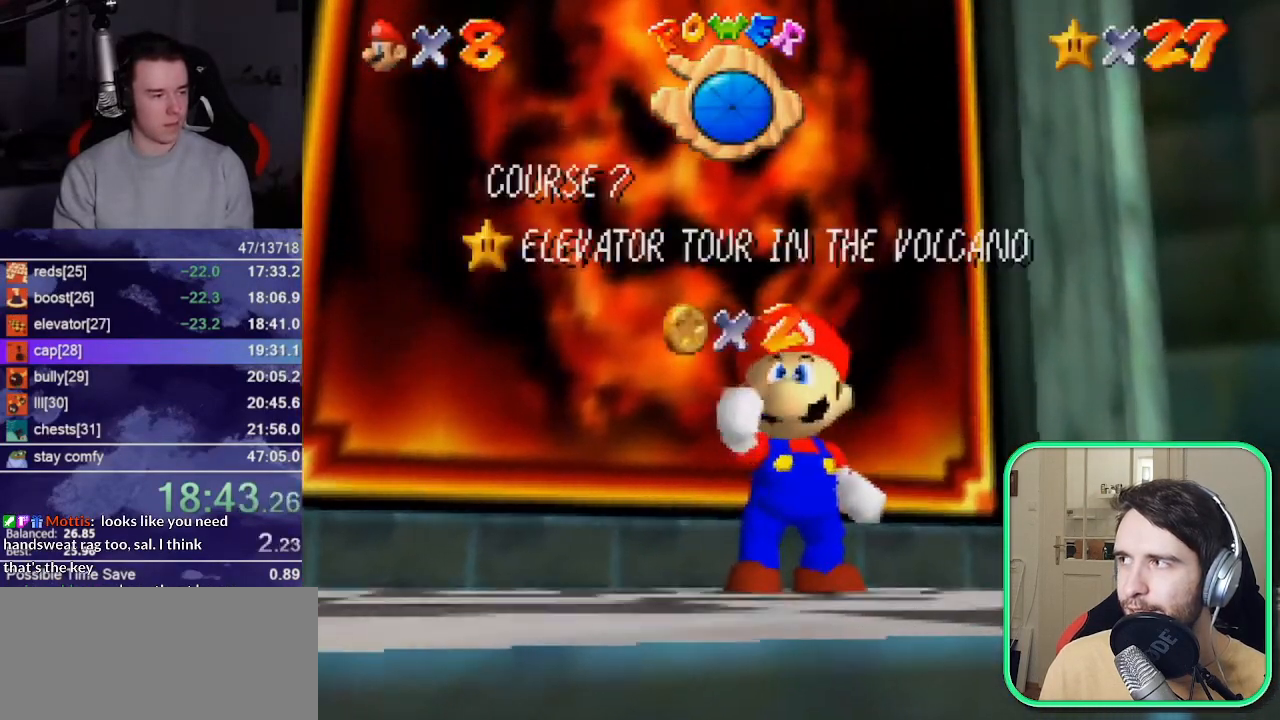
{"buttons": ["A"], "left_stick": "center", "events": []}
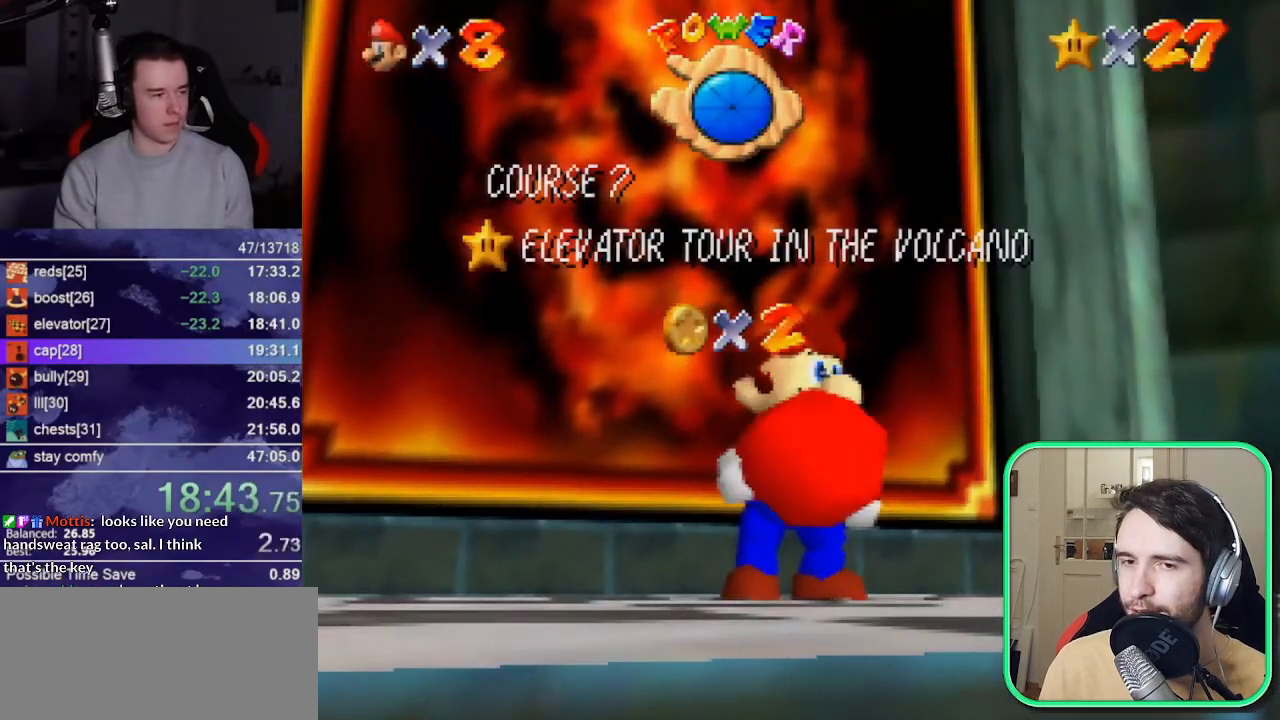
{"buttons": [], "left_stick": "center", "events": [[383, "A", "up"]]}
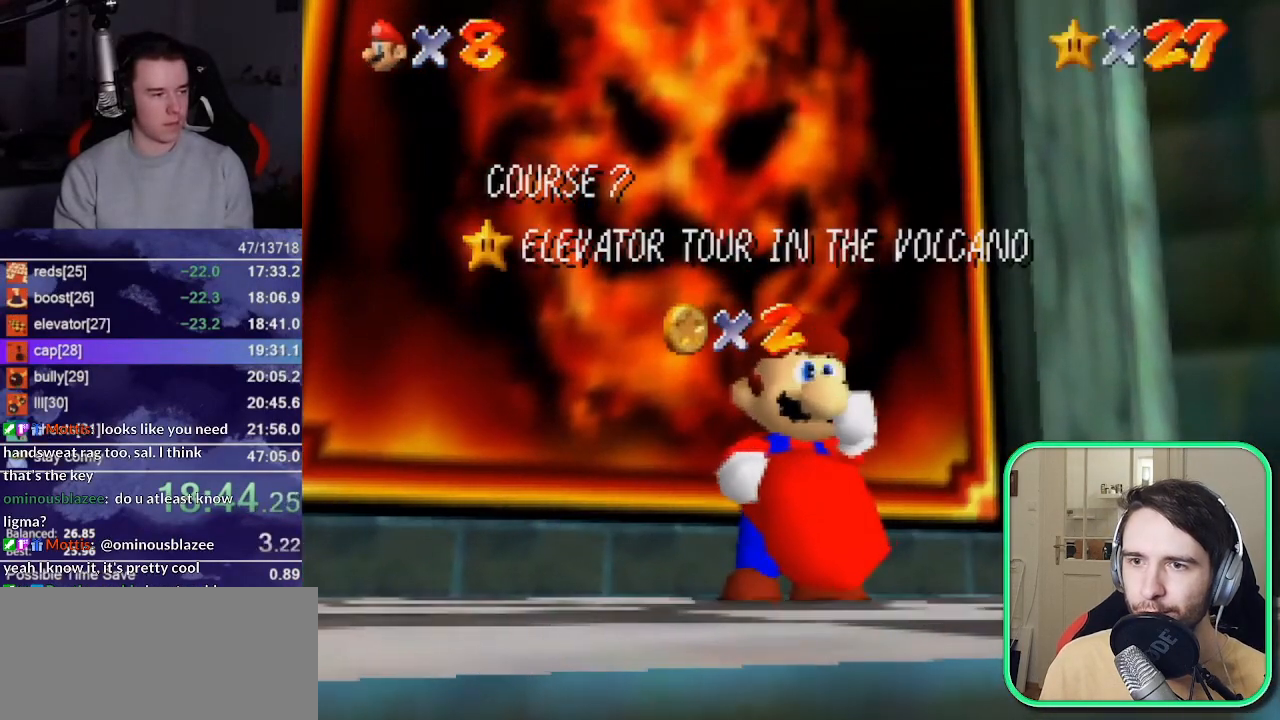
{"buttons": [], "left_stick": "down", "events": [[67, "left_stick", "down"]]}
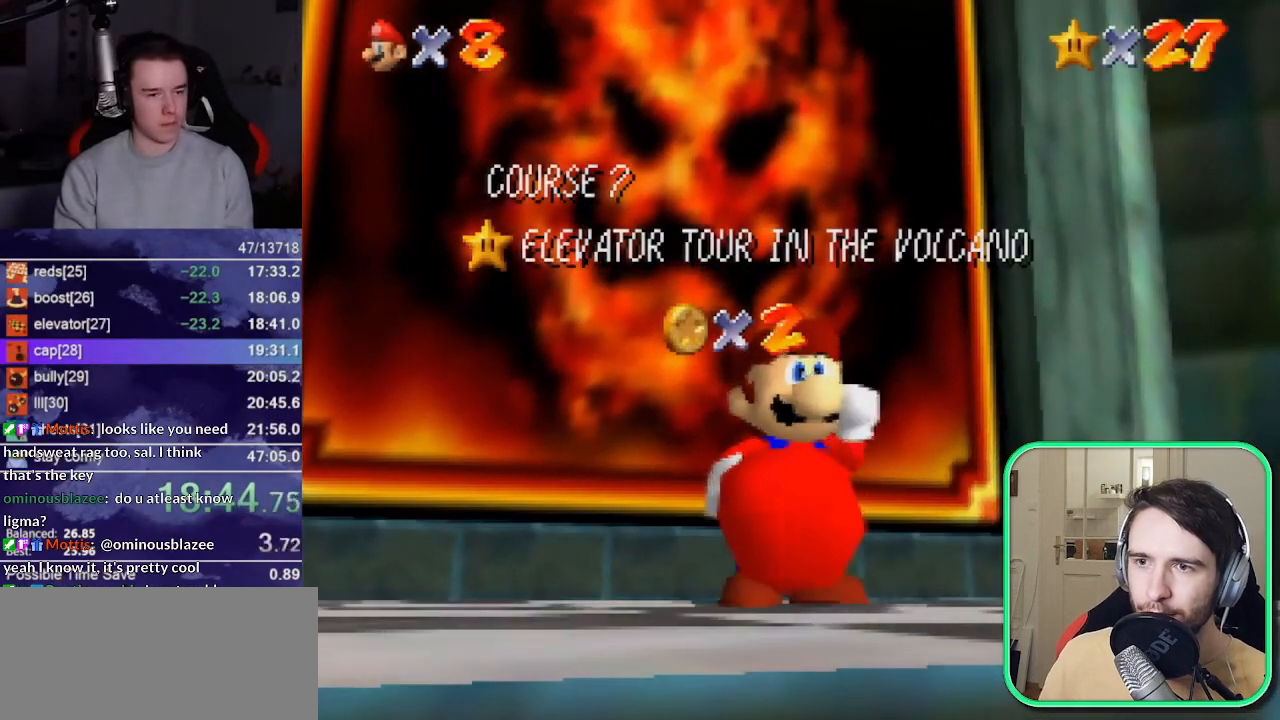
{"buttons": [], "left_stick": "down", "events": []}
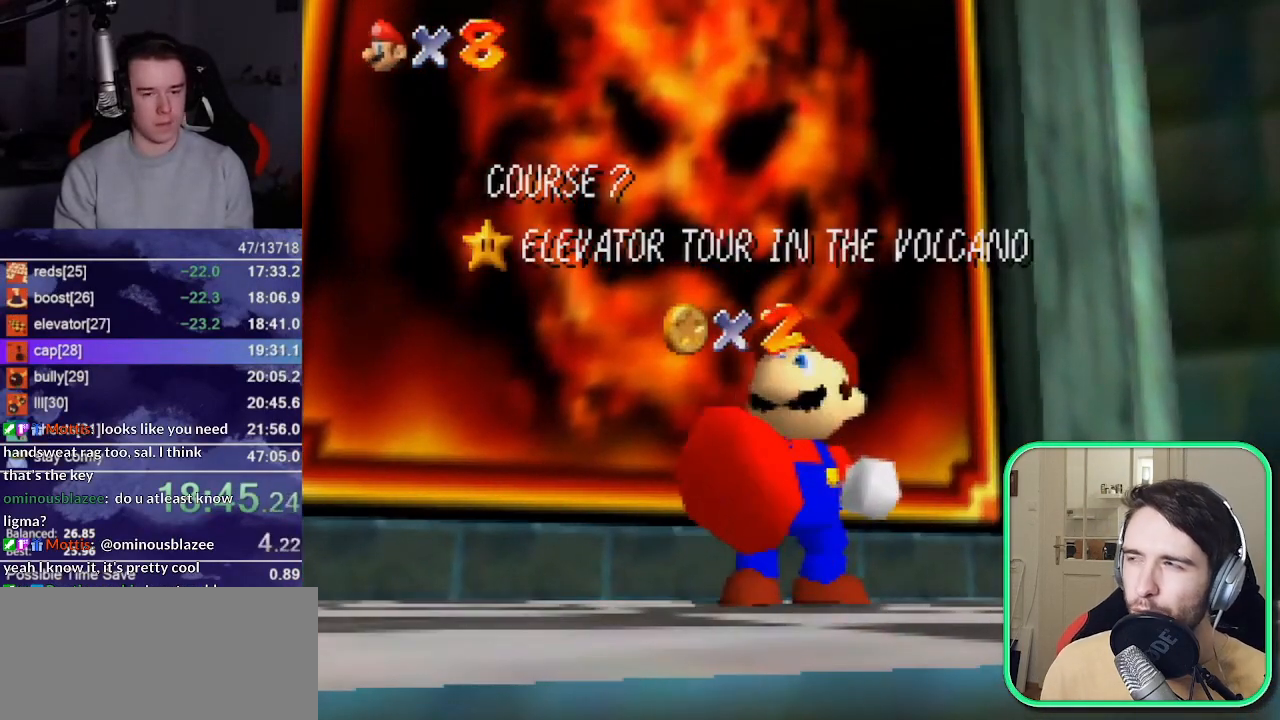
{"buttons": [], "left_stick": "center", "events": [[367, "left_stick", "center"]]}
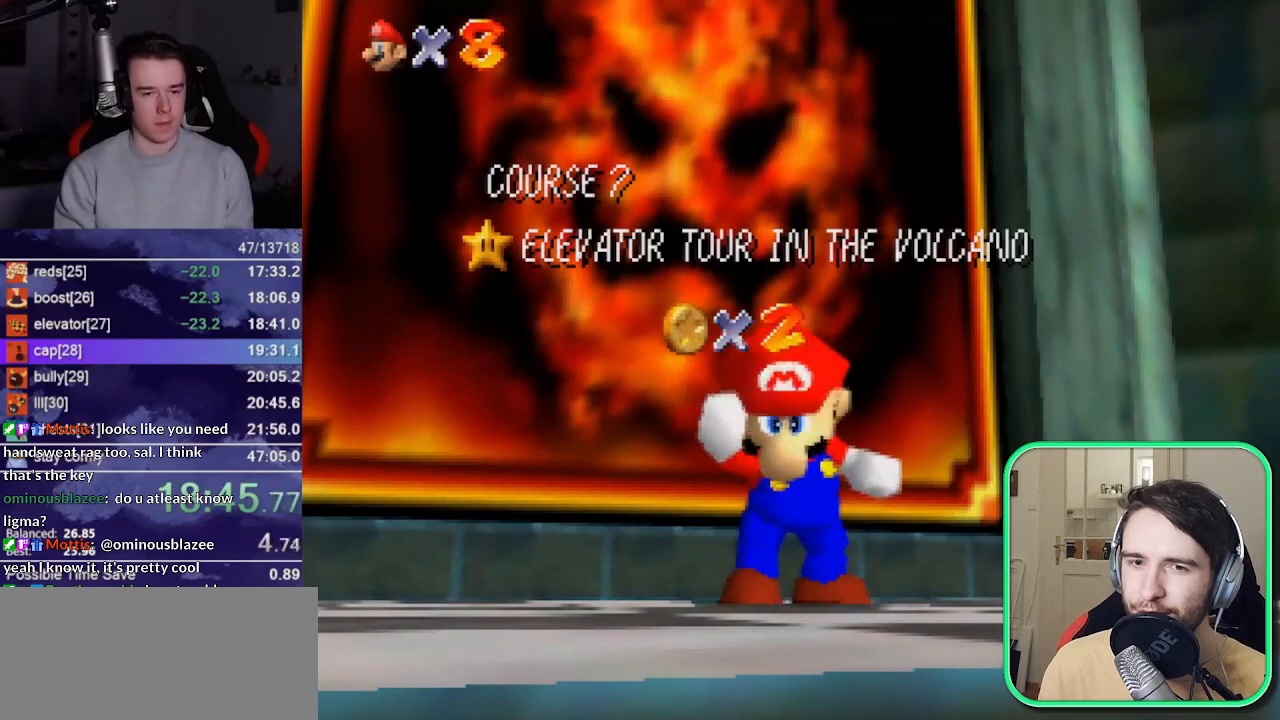
{"buttons": [], "left_stick": "center", "events": []}
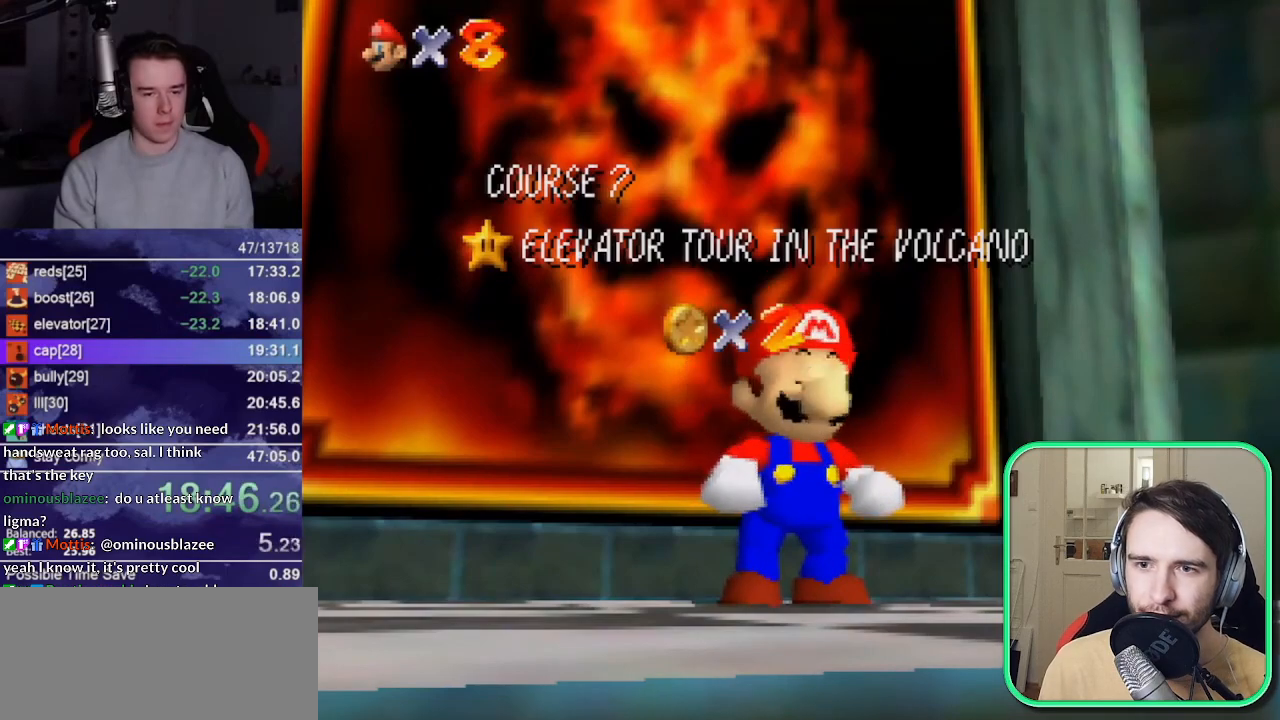
{"buttons": [], "left_stick": "up", "events": [[67, "left_stick", "down-right"], [267, "A", "down"], [333, "A", "up"], [333, "left_stick", "up"]]}
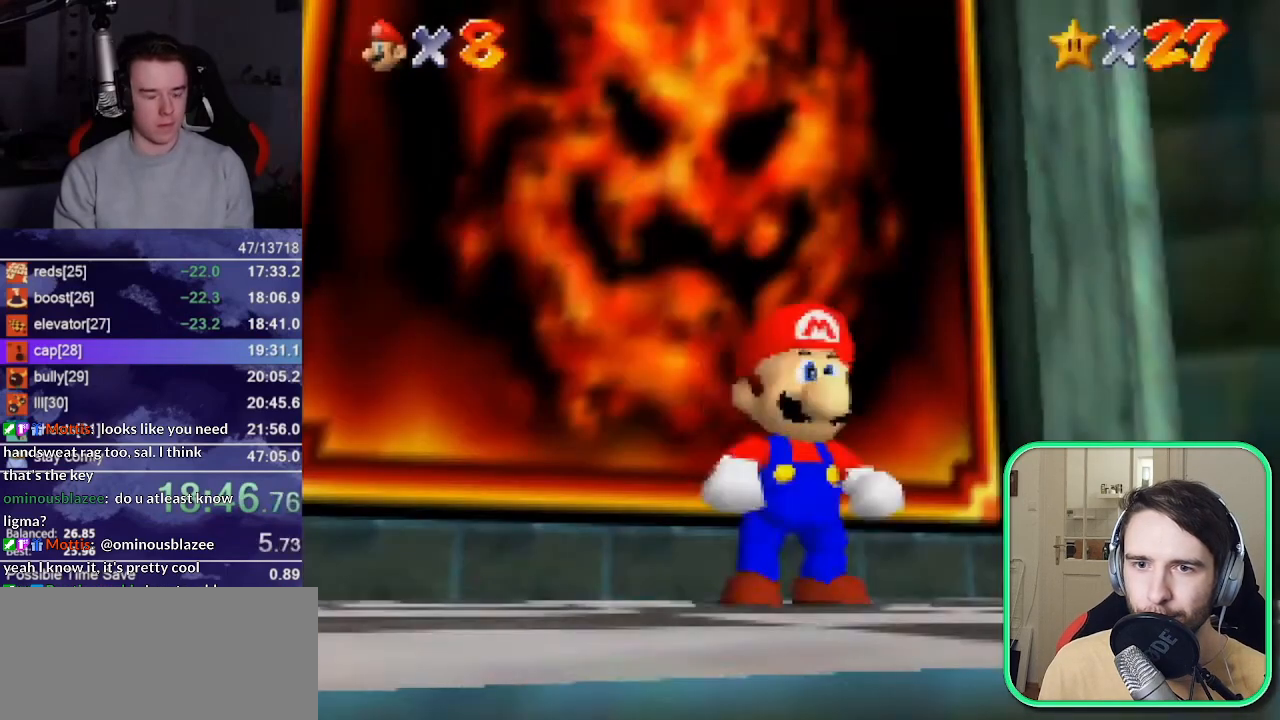
{"buttons": [], "left_stick": "up-left"}
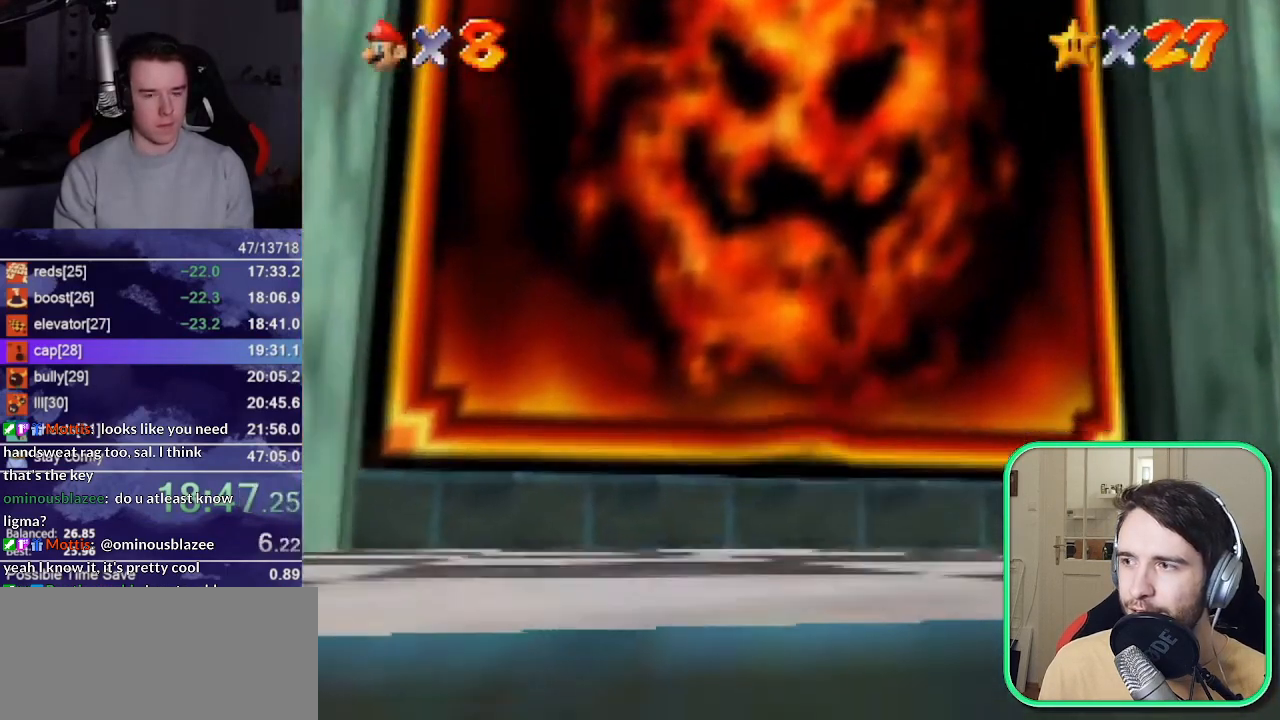
{"buttons": [], "left_stick": "center", "events": [[300, "left_stick", "center"]]}
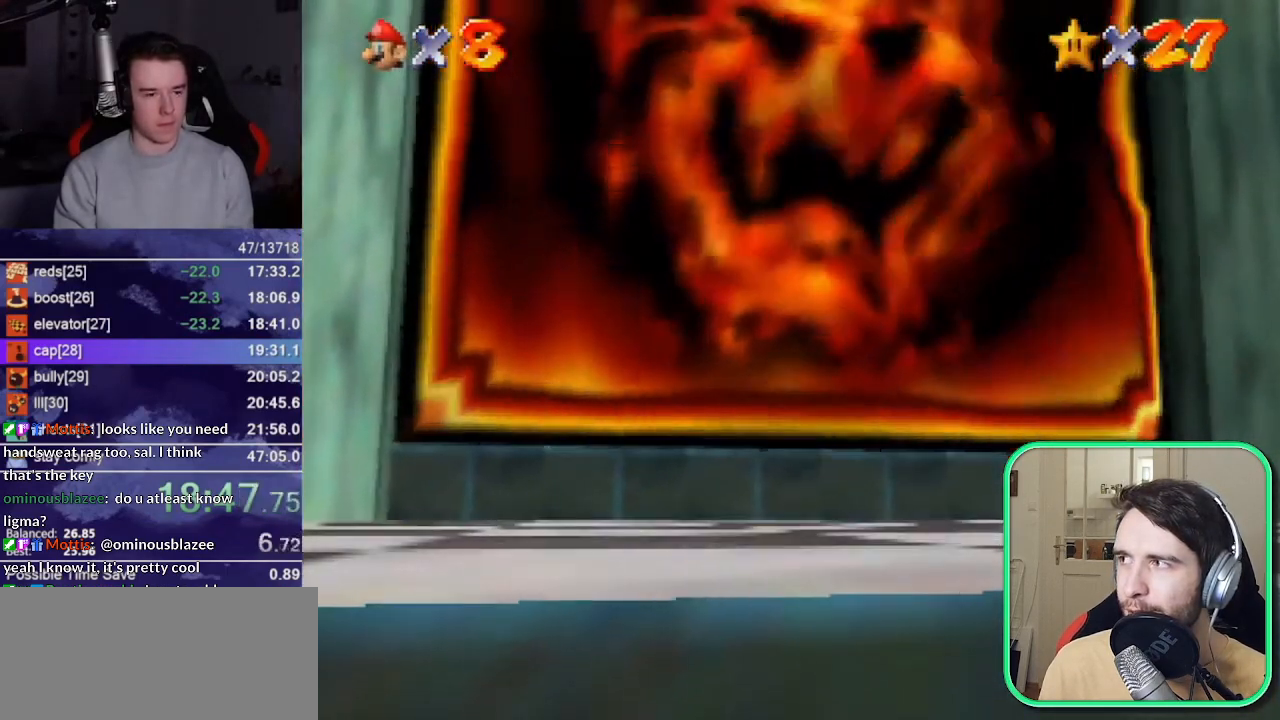
{"buttons": [], "left_stick": "center", "events": []}
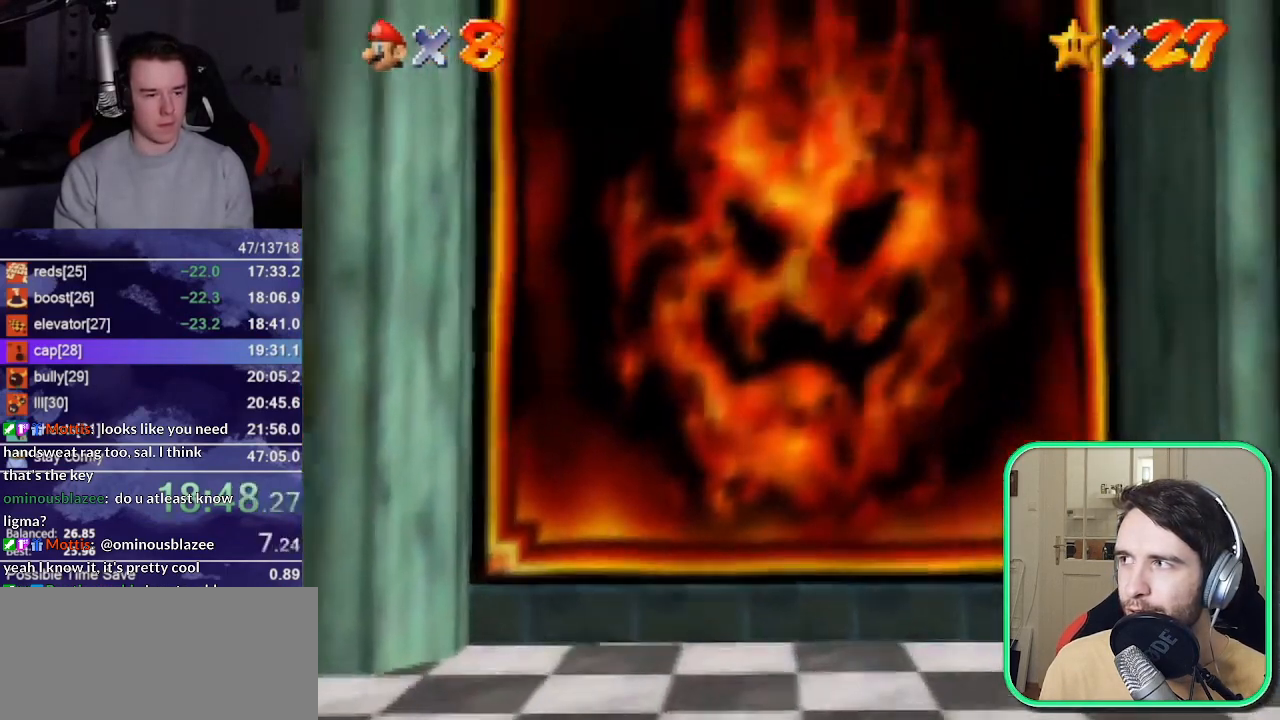
{"buttons": [], "left_stick": "center", "events": []}
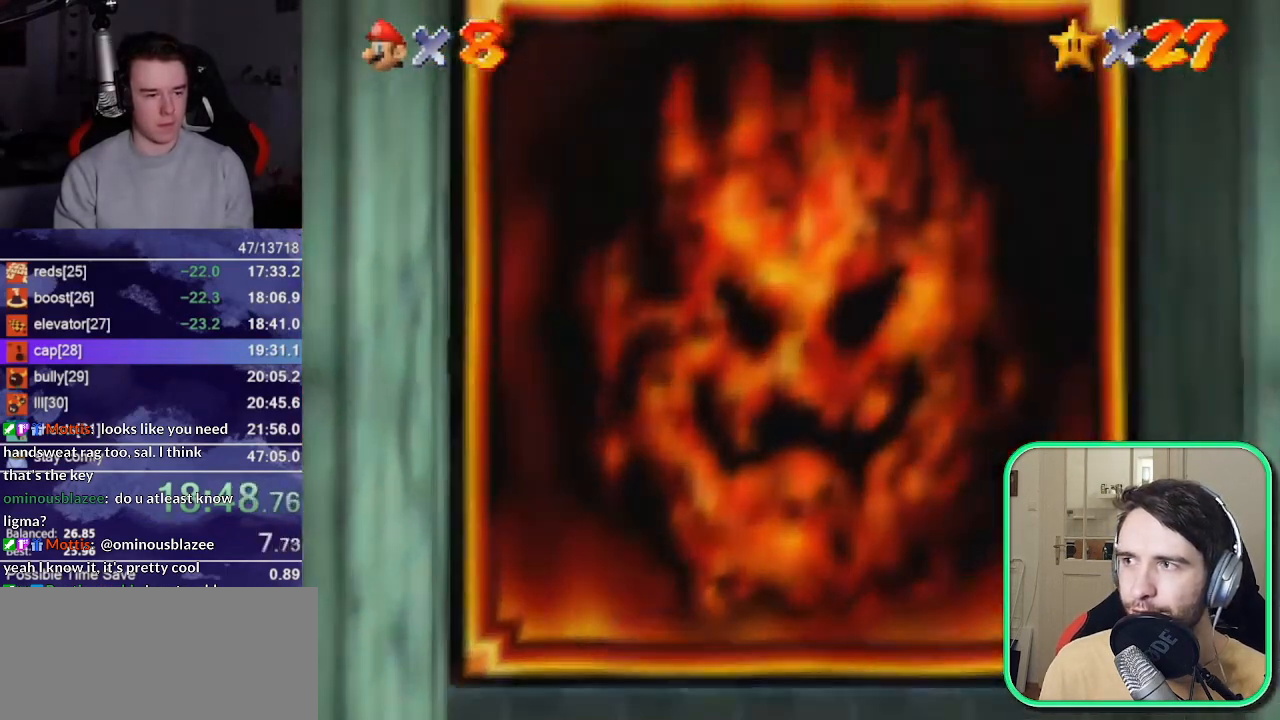
{"buttons": [], "left_stick": "center", "events": []}
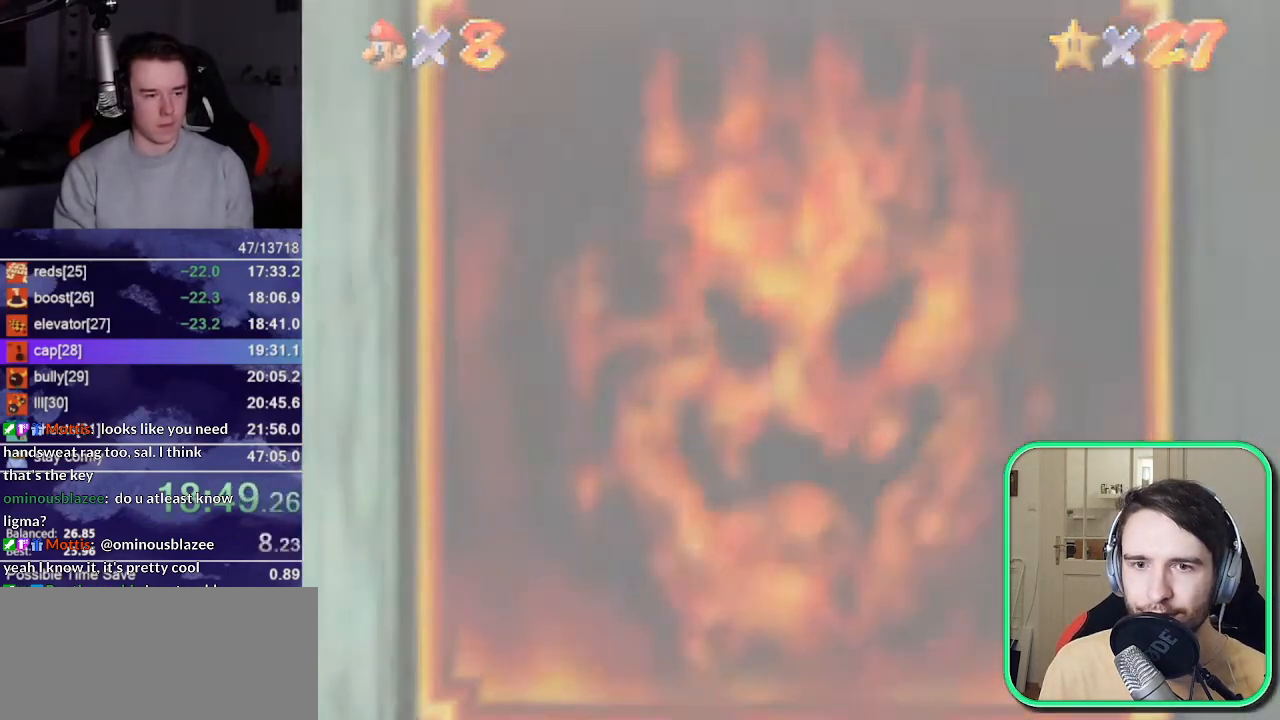
{"buttons": [], "left_stick": "center", "events": []}
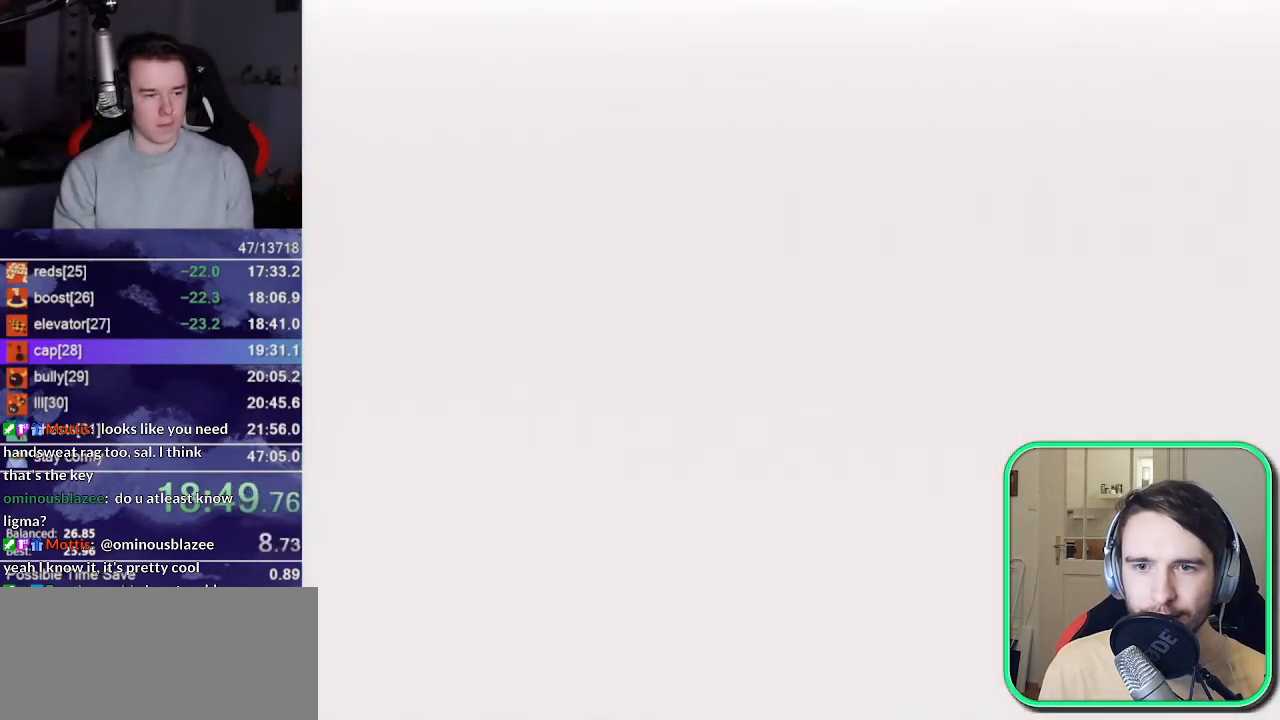
{"buttons": [], "left_stick": "center", "events": []}
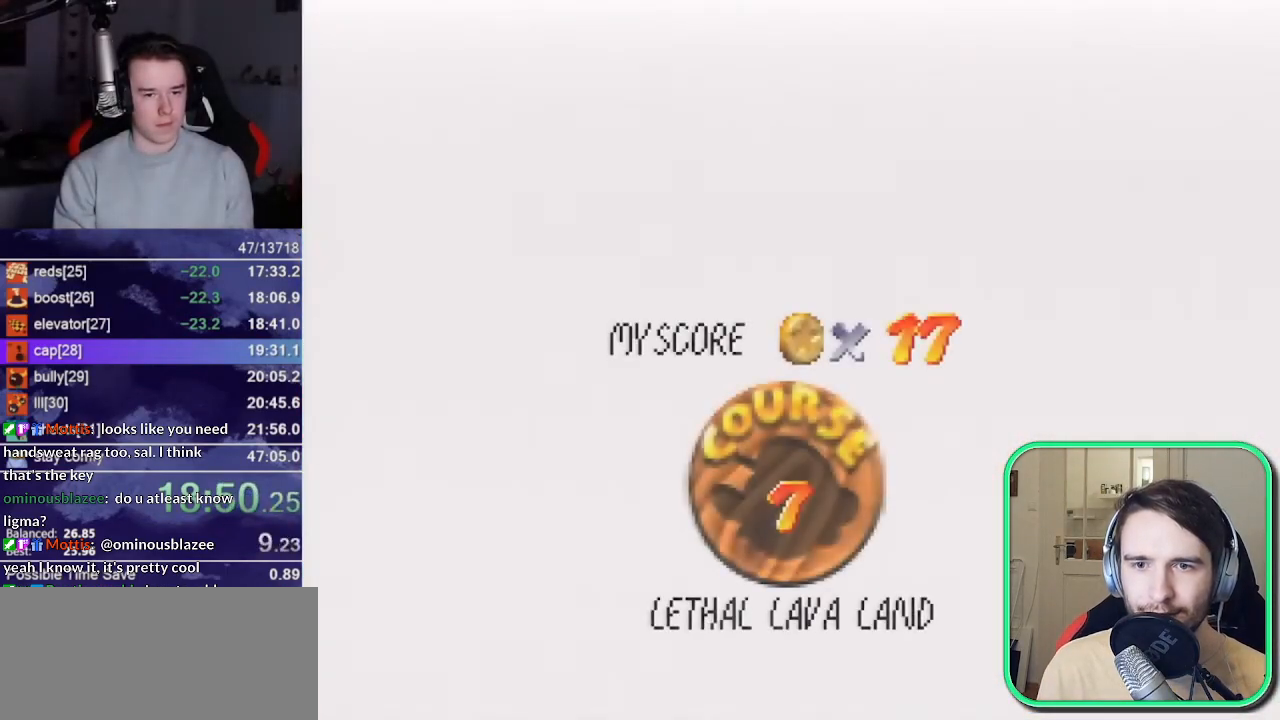
{"buttons": ["B"], "left_stick": "center"}
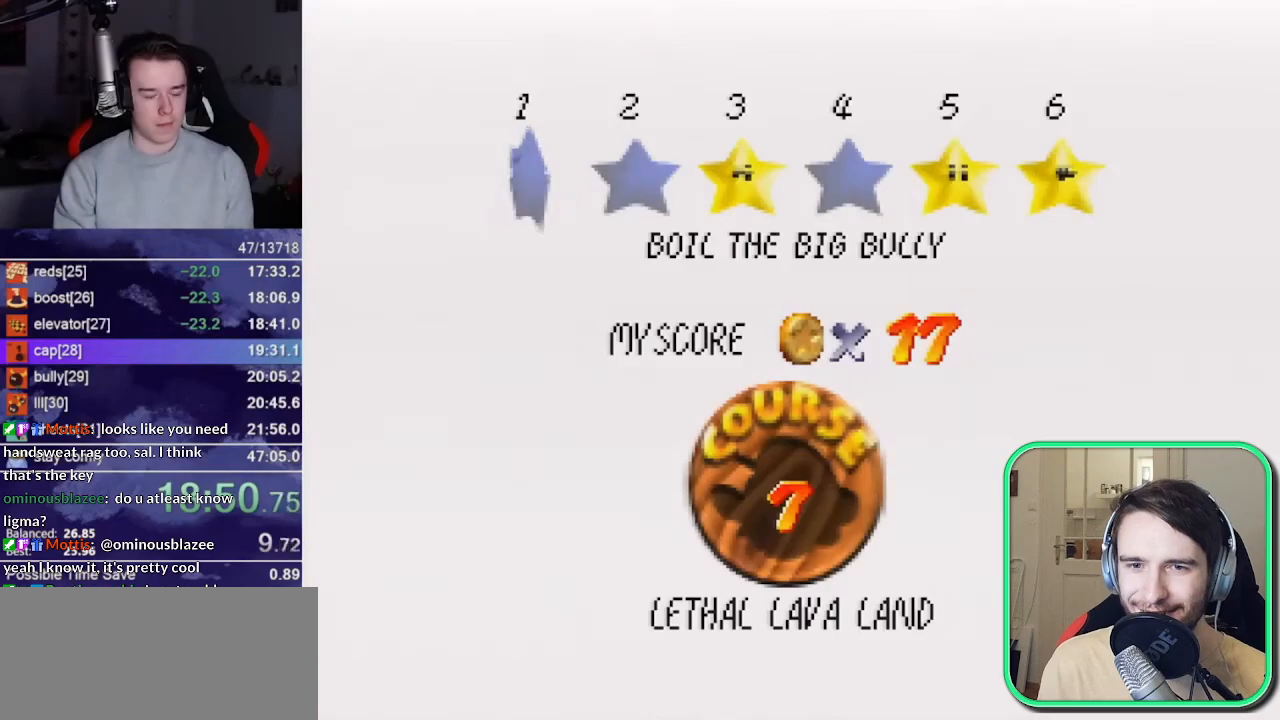
{"buttons": [], "left_stick": "center"}
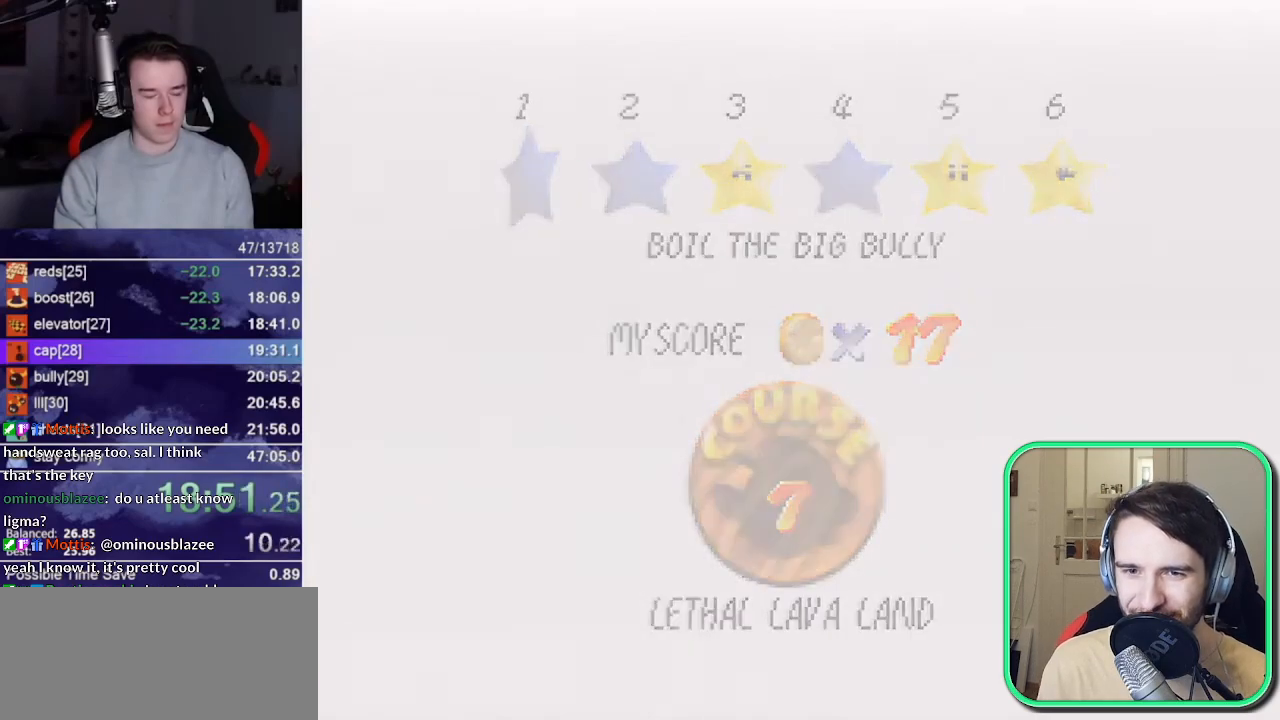
{"buttons": ["C_DOWN", "C_LEFT"], "left_stick": "center", "events": [[500, "C_DOWN", "down"], [500, "C_LEFT", "down"]]}
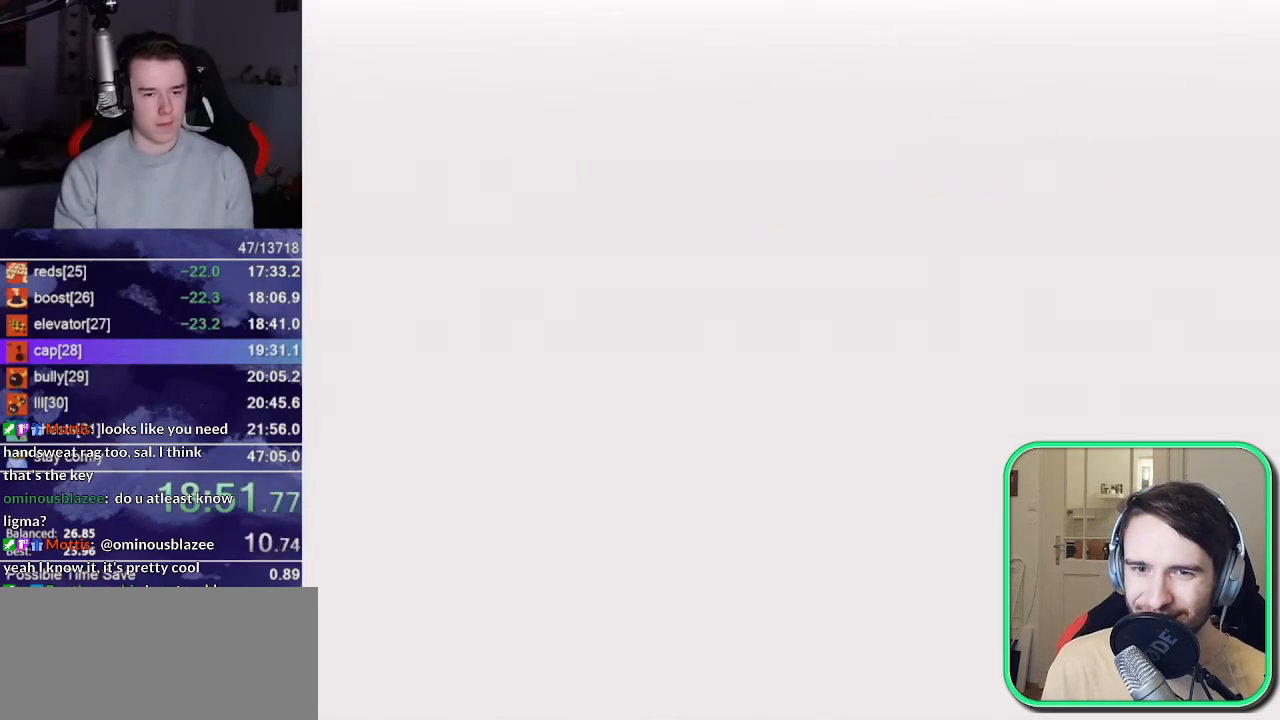
{"buttons": [], "left_stick": "center", "events": [[100, "C_DOWN", "up"], [100, "C_LEFT", "up"]]}
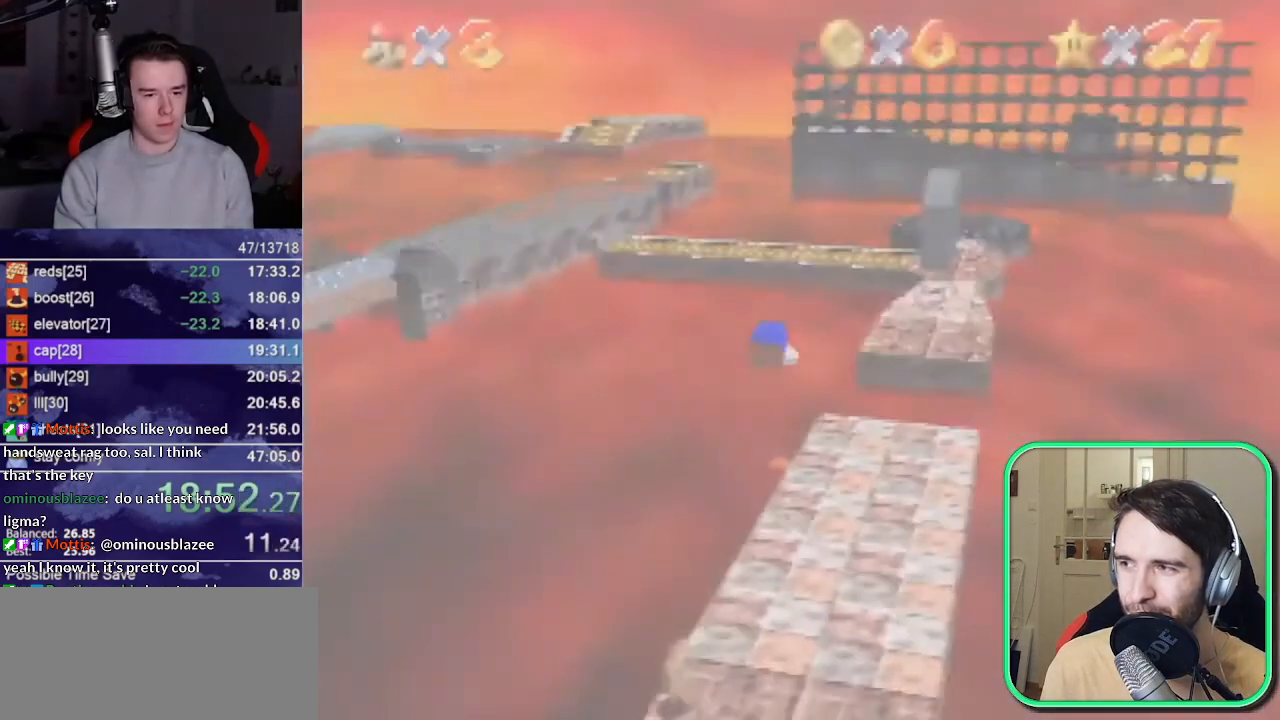
{"buttons": [], "left_stick": "down", "events": [[133, "C_DOWN", "down"], [133, "R1", "down"], [267, "R1", "up"], [300, "C_DOWN", "up"], [500, "left_stick", "down"]]}